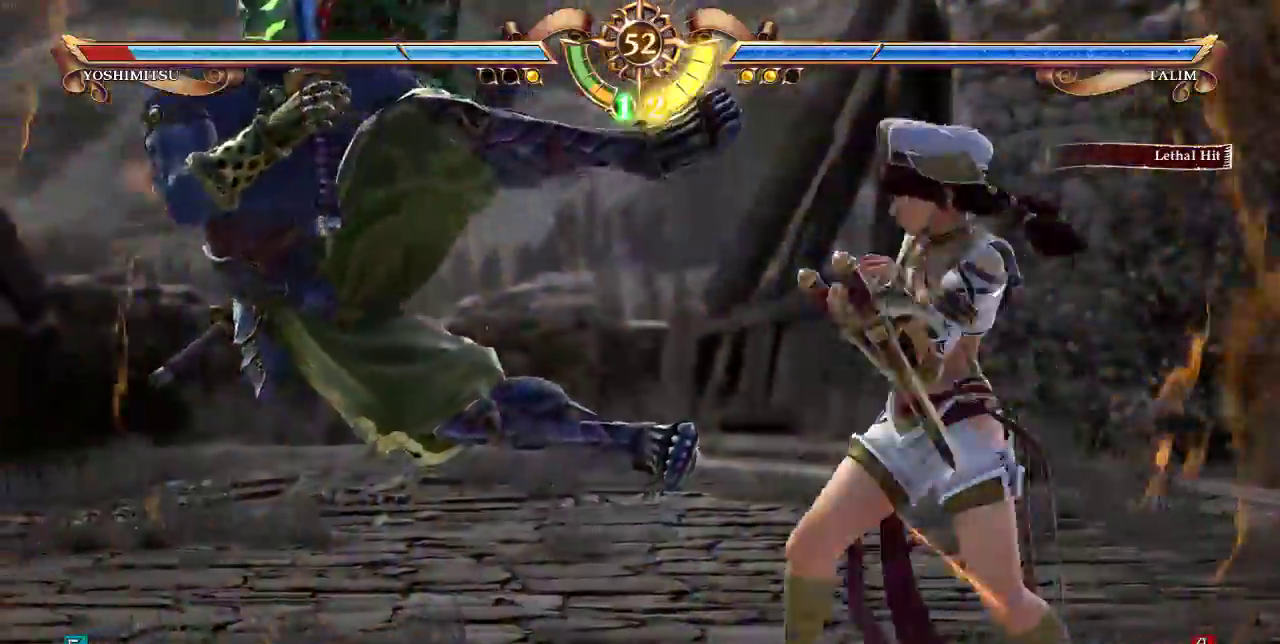
Gameplay with a controller (arcade stick); each line is a JSON object with the inputs held at the frame after it (dt_ms = milliseconds from this image to that frame). "events" lists button and stick changes between this image and that frame as [ms after this image, input, new state], when the widget could be followed in between. Not read: L3 R3 SQUARE.
{"dt_ms": 500, "buttons": [], "events": [[50, "CROSS", "down"], [83, "CROSS", "up"], [150, "CROSS", "down"], [217, "CROSS", "up"], [450, "CROSS", "down"], [483, "CROSS", "up"]]}
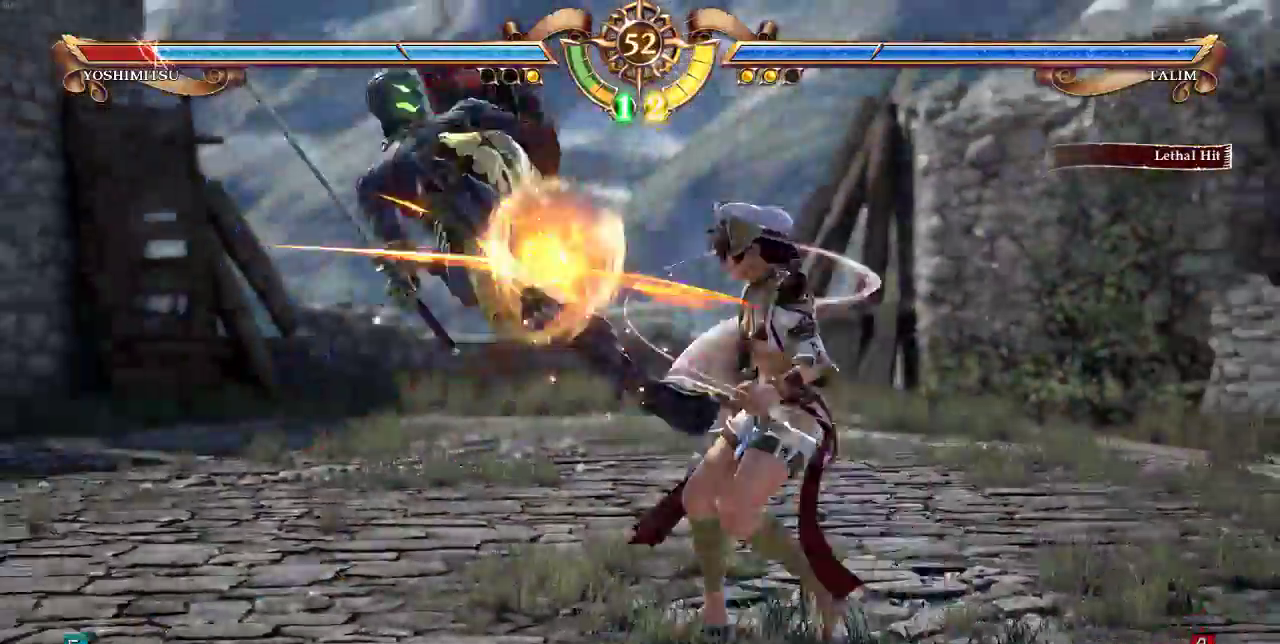
{"dt_ms": 1000, "buttons": []}
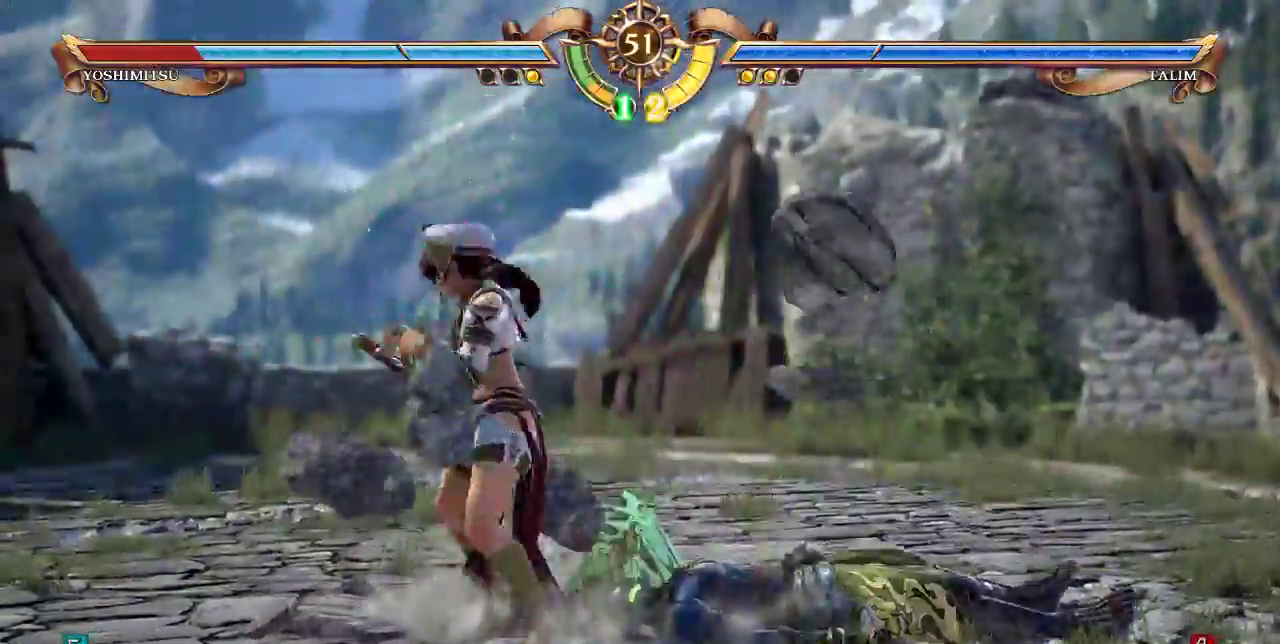
{"dt_ms": 1000, "buttons": []}
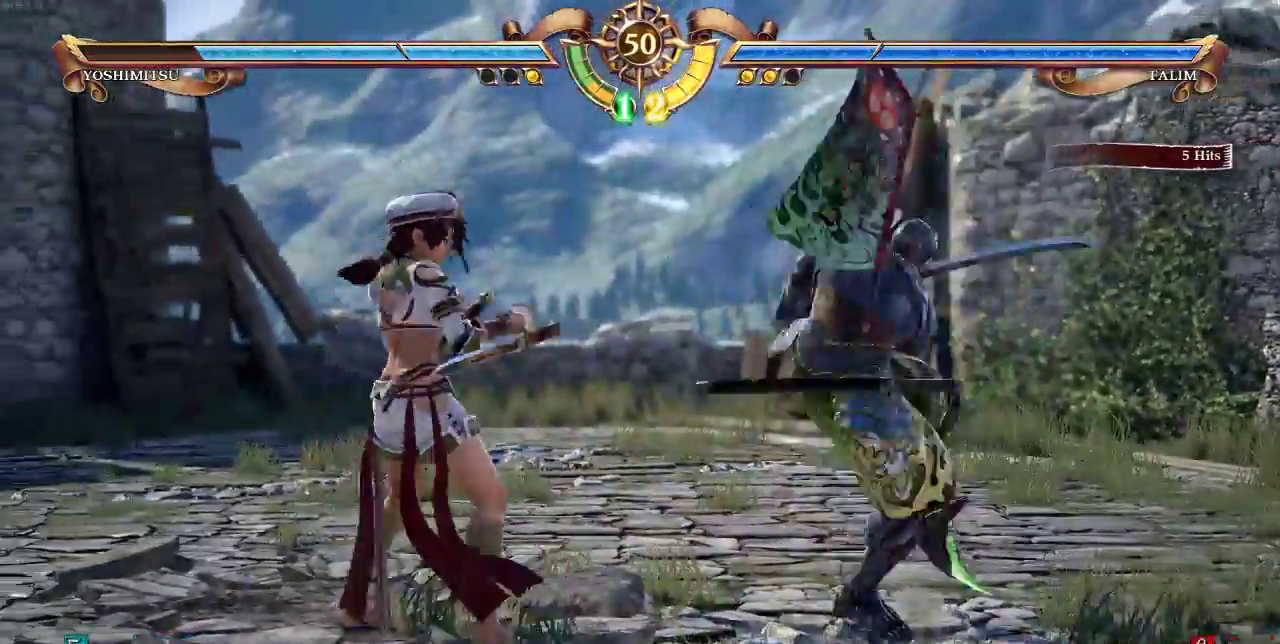
{"dt_ms": 500, "buttons": ["DPAD_DOWN", "DPAD_RIGHT"], "events": [[50, "DPAD_UP", "down"], [350, "DPAD_UP", "up"], [383, "DPAD_RIGHT", "down"], [417, "DPAD_DOWN", "down"]]}
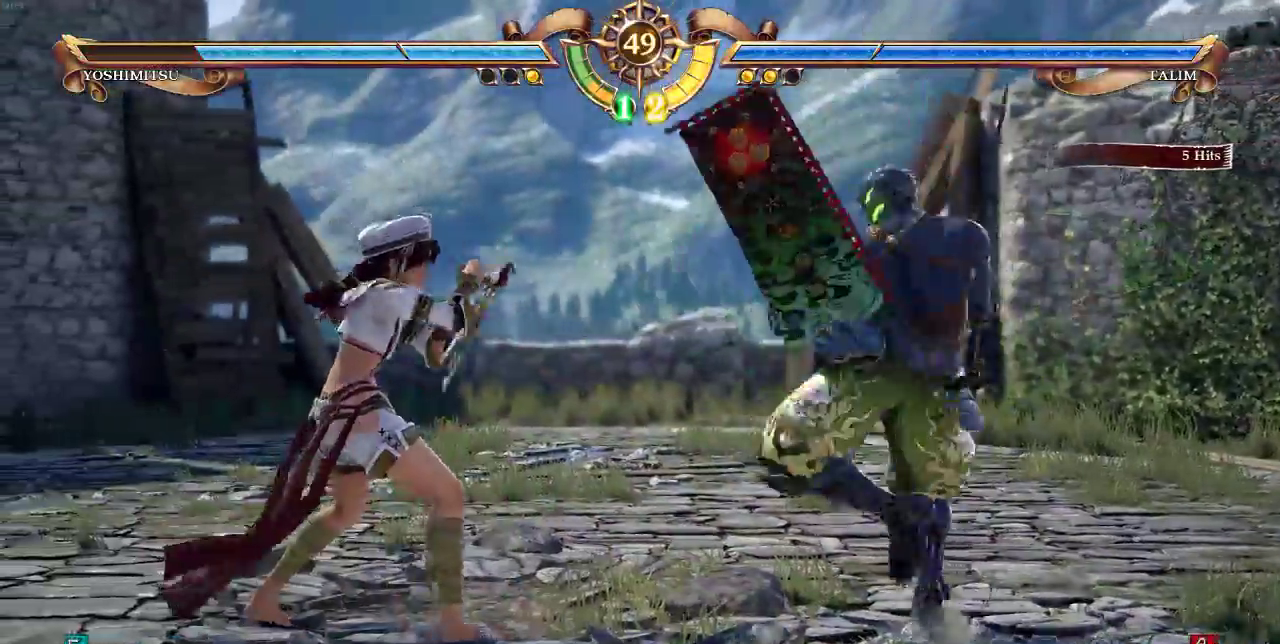
{"dt_ms": 500, "buttons": [], "events": [[50, "DPAD_DOWN", "up"], [50, "DPAD_RIGHT", "up"]]}
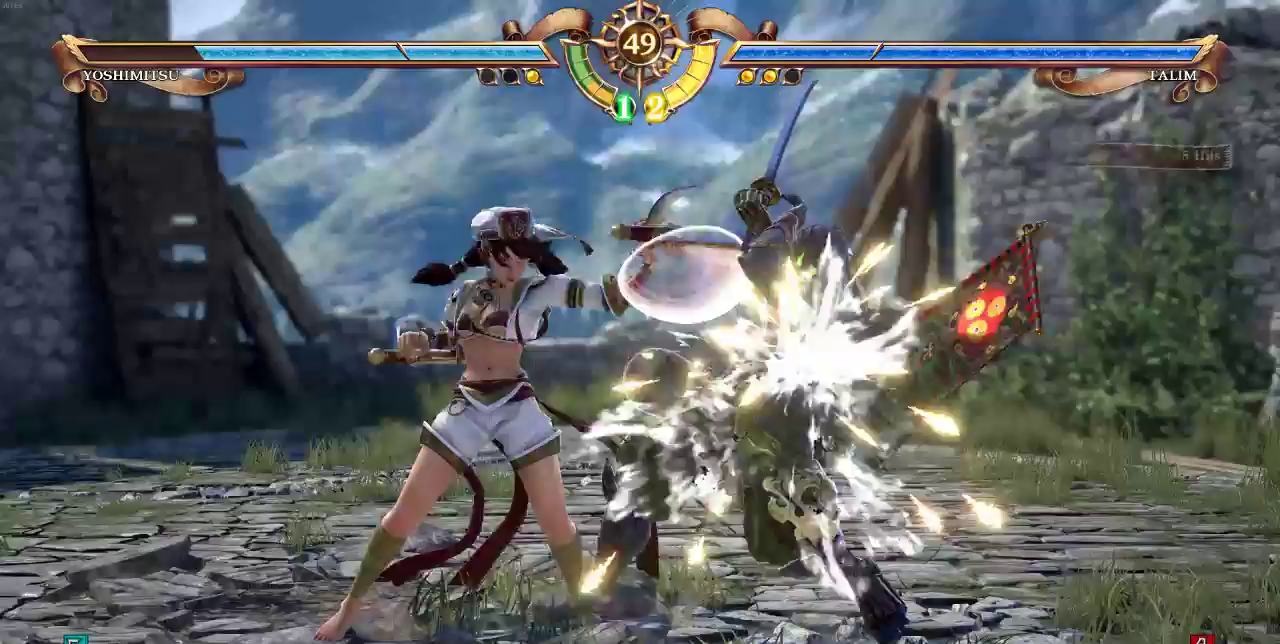
{"dt_ms": 500, "buttons": ["DPAD_UP"], "events": [[283, "DPAD_UP", "down"]]}
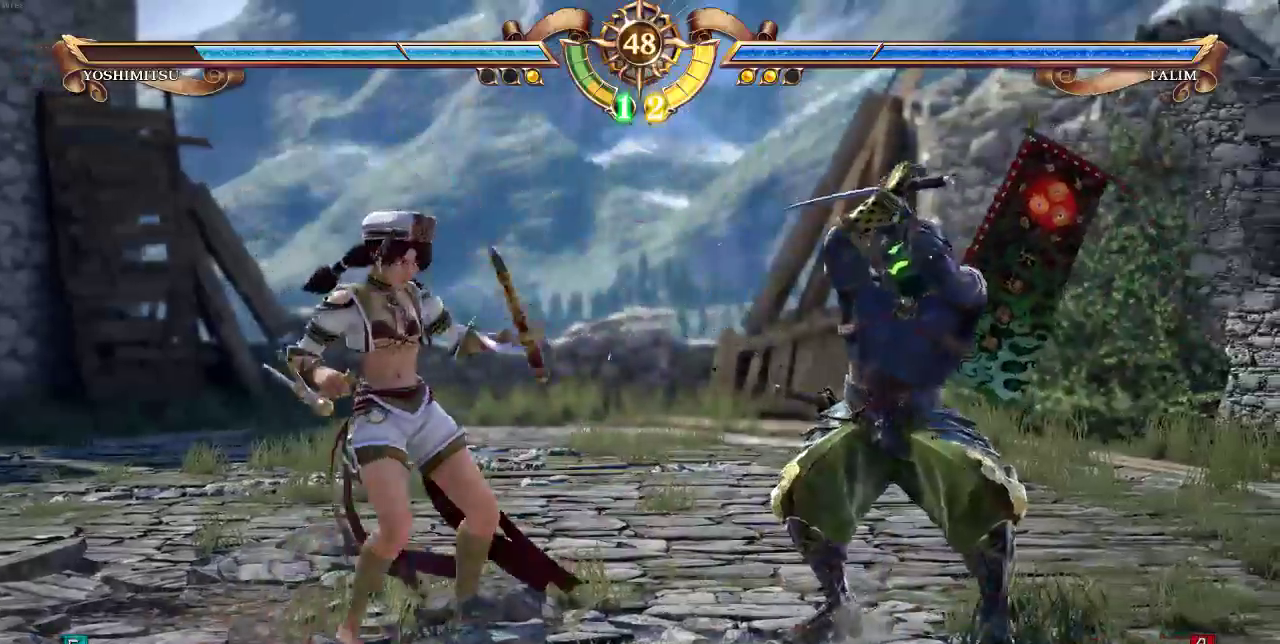
{"dt_ms": 500, "buttons": ["DPAD_UP"], "events": []}
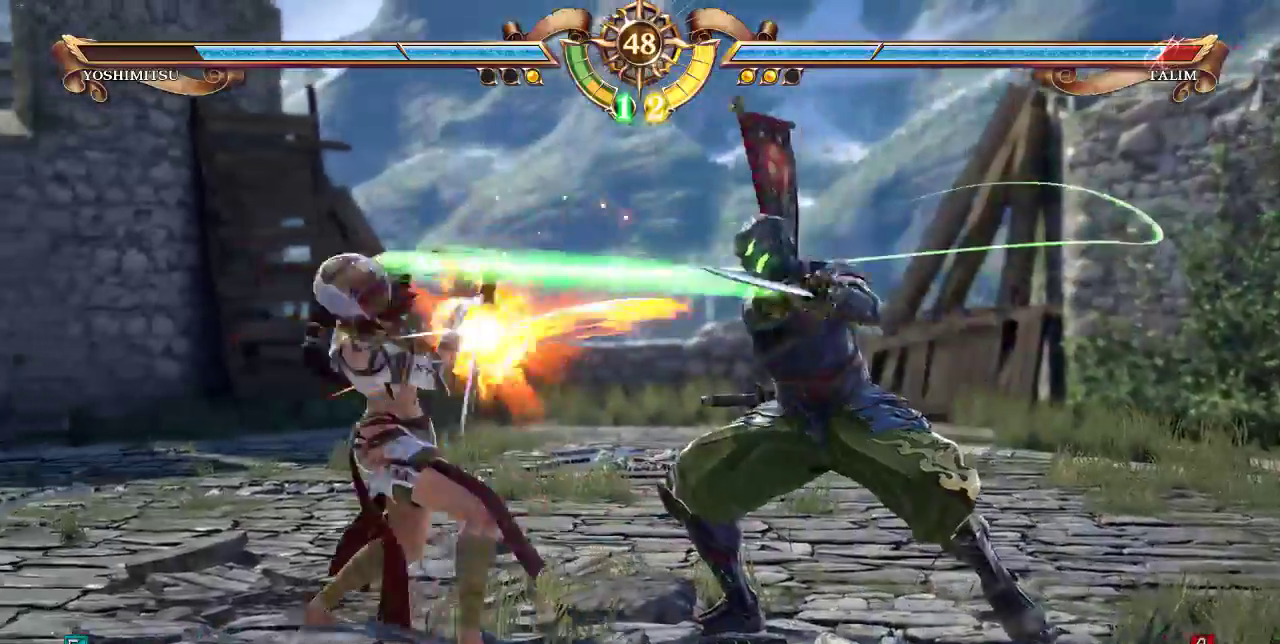
{"dt_ms": 500, "buttons": []}
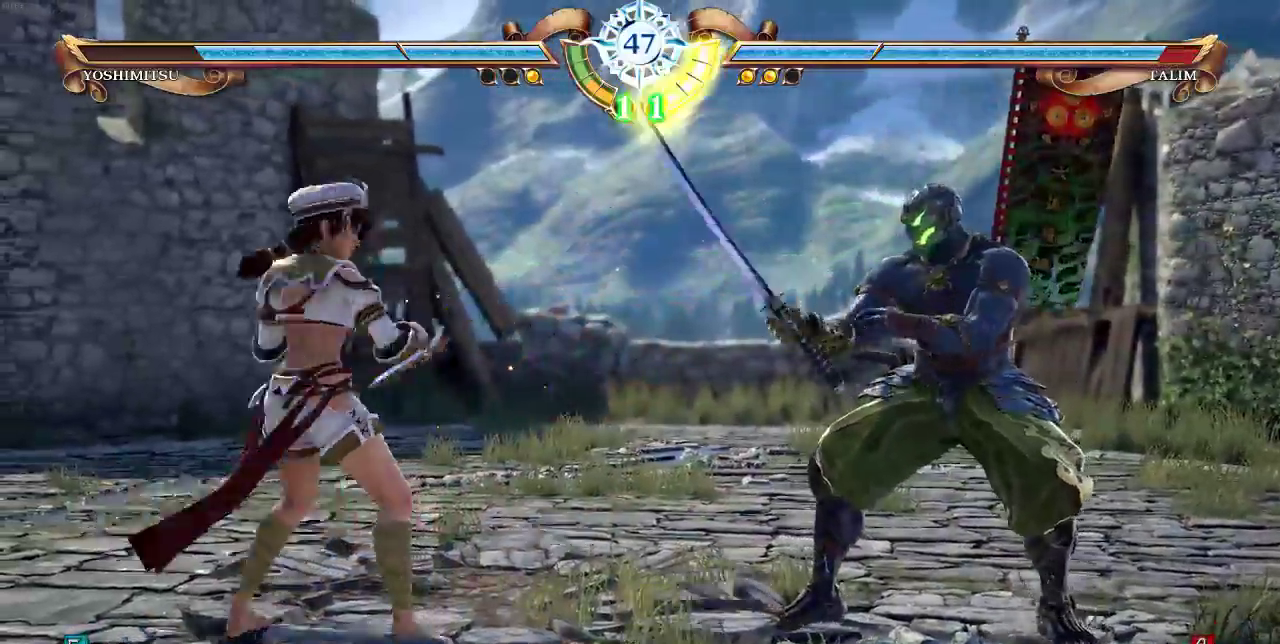
{"dt_ms": 500, "buttons": []}